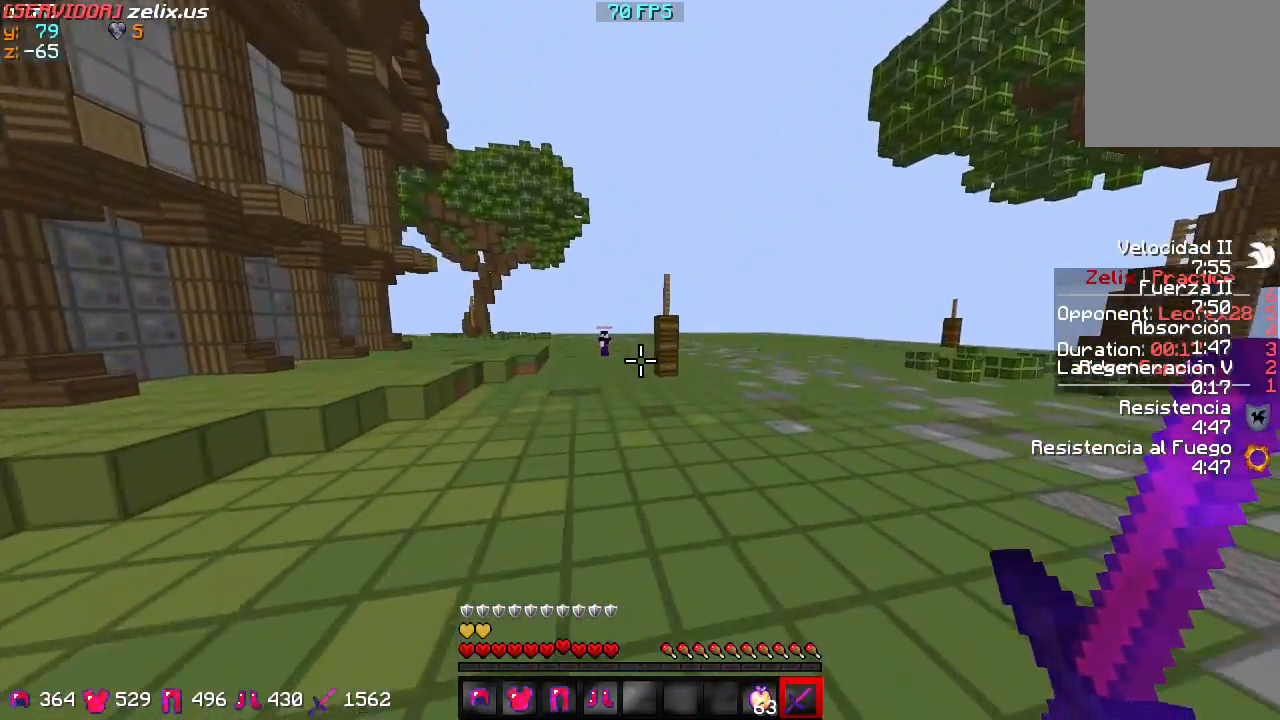
Gameplay with keyboard; each line is a JSON object with the keys held at the frame after it. "events" lists presses ("down") and releases ("up") of "a", "d", "s" and "w" between this image and that frame as [ms after this image, input, new state], when the widget could be followed in between. No other keys are recorded. Mouse input is not recorded.
{"keys": ["w"], "events": []}
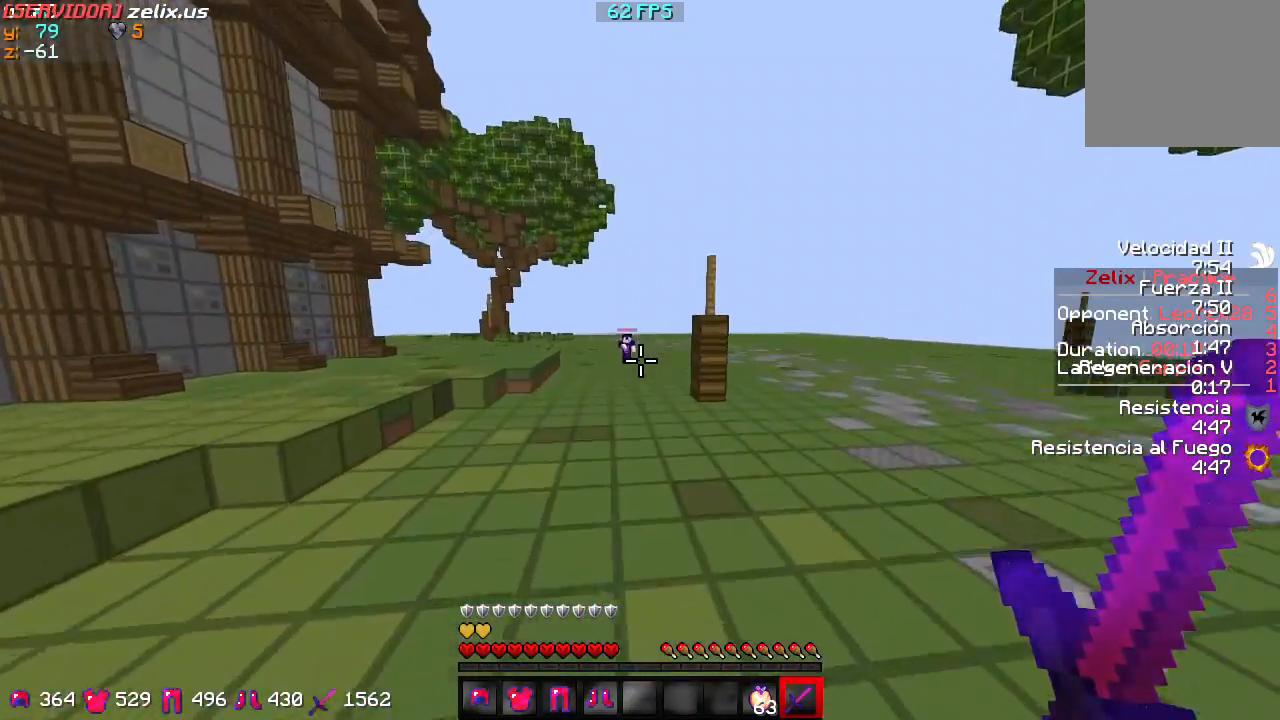
{"keys": ["w"], "events": []}
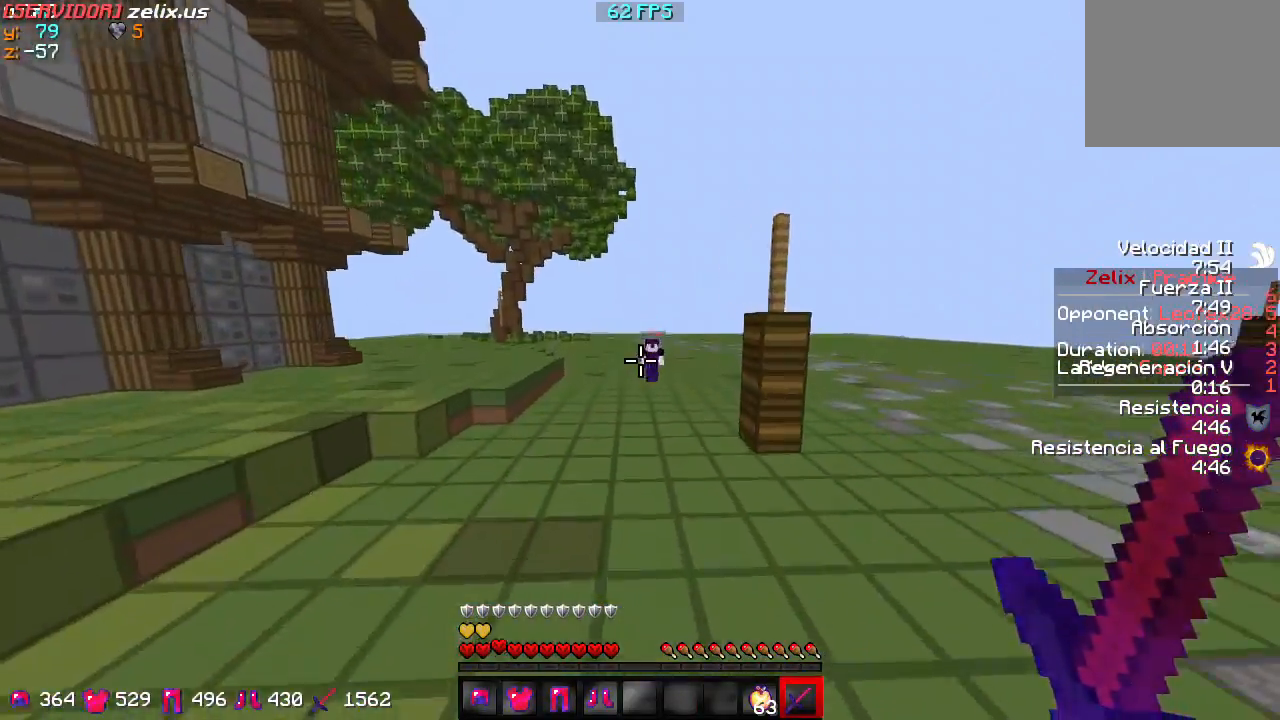
{"keys": ["w"], "events": []}
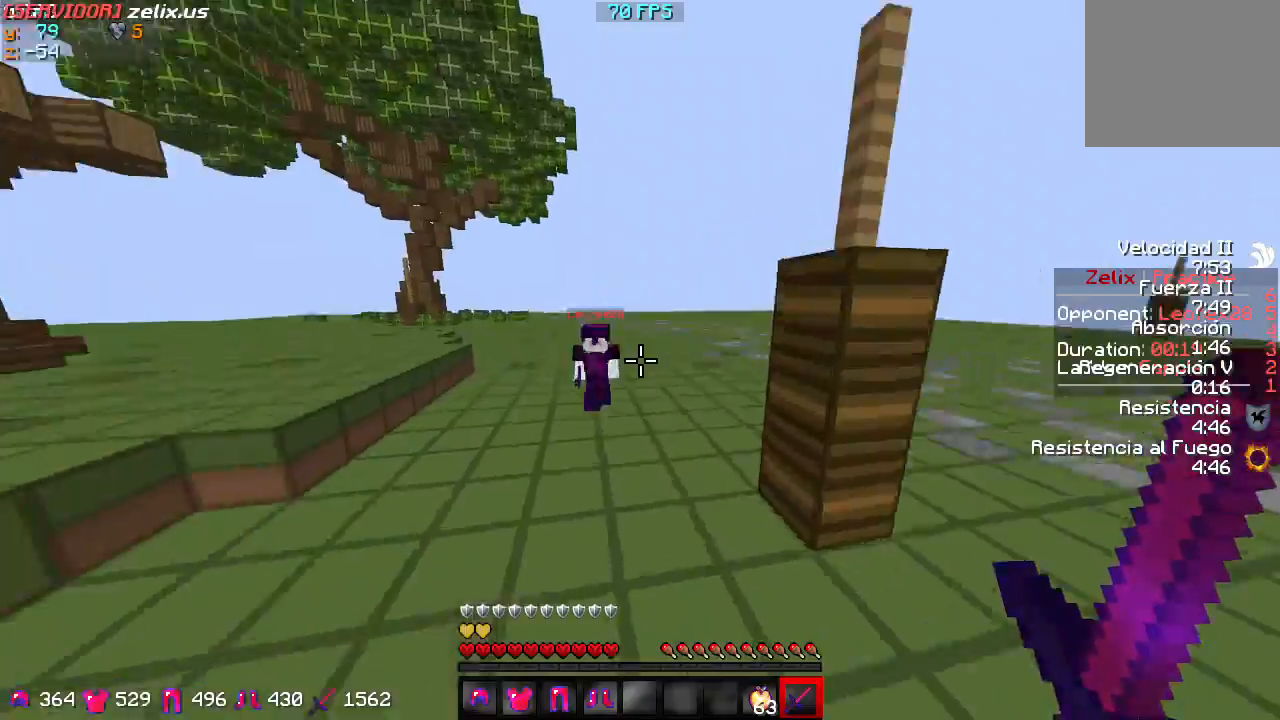
{"keys": ["w"], "events": []}
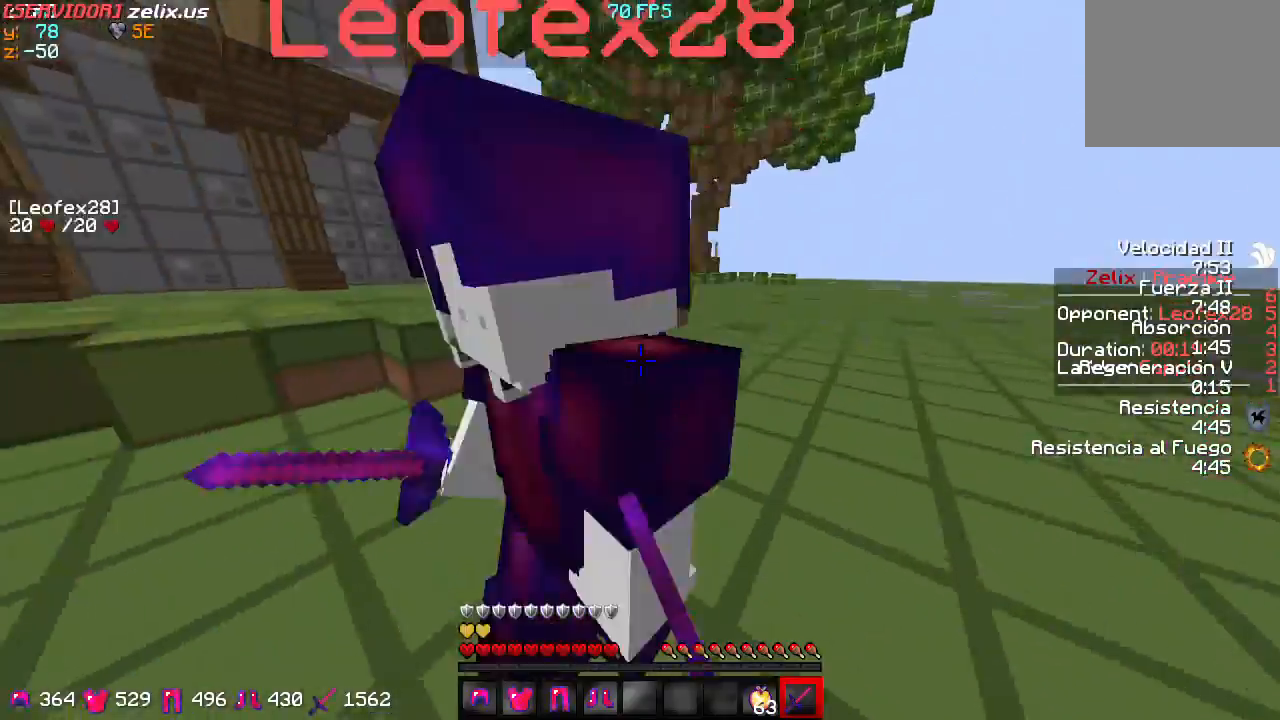
{"keys": ["s"], "events": [[133, "s", "down"], [167, "w", "up"]]}
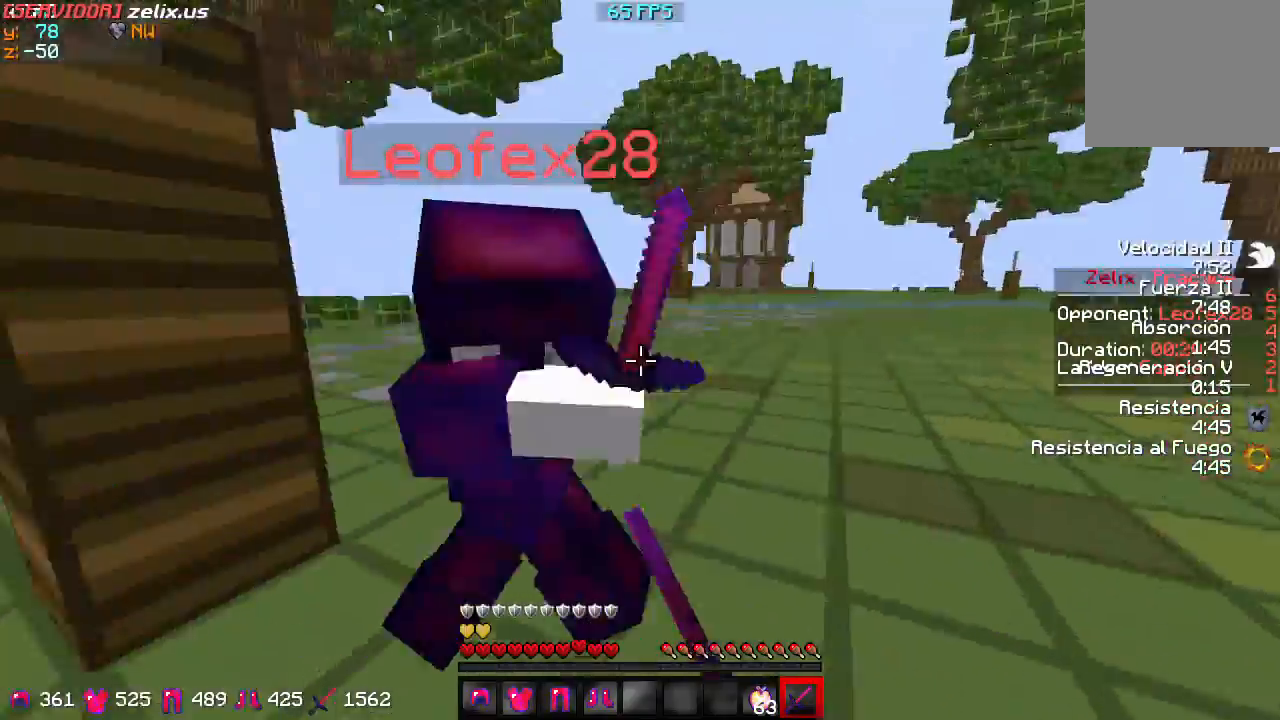
{"keys": ["s"], "events": [[100, "s", "up"], [100, "w", "down"], [367, "w", "up"], [433, "s", "down"]]}
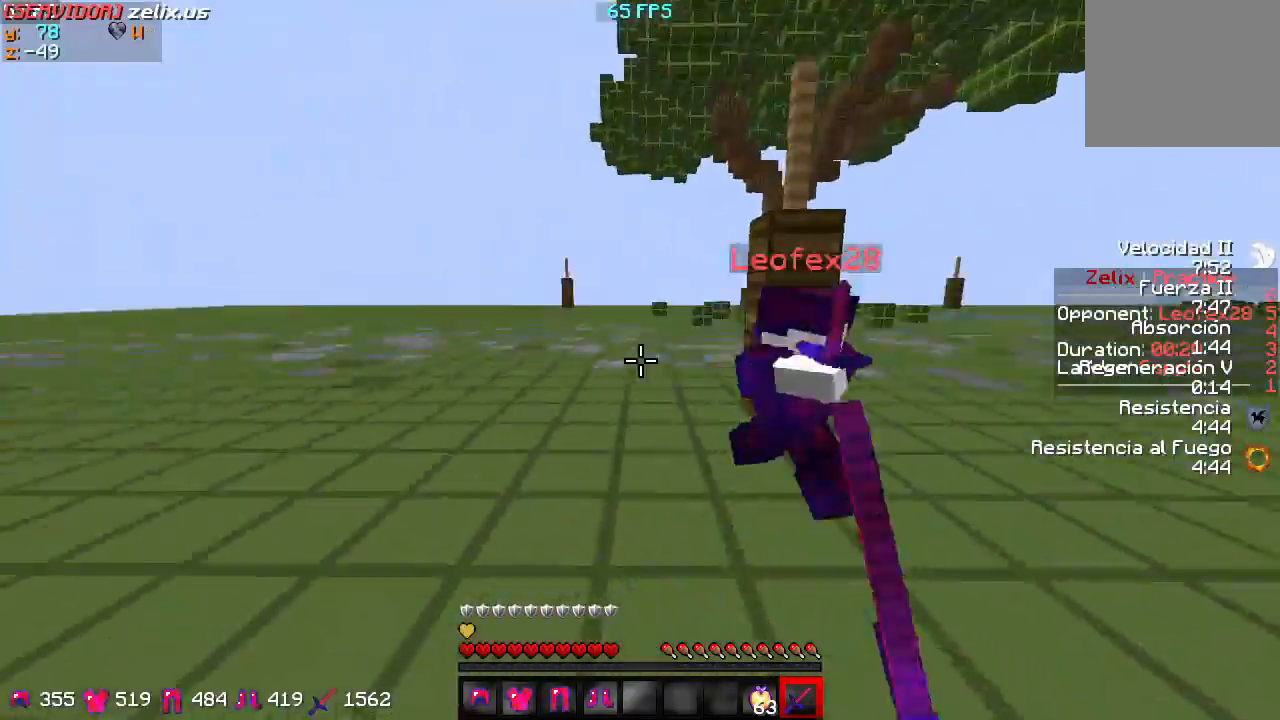
{"keys": ["w"], "events": [[100, "s", "up"], [133, "w", "down"]]}
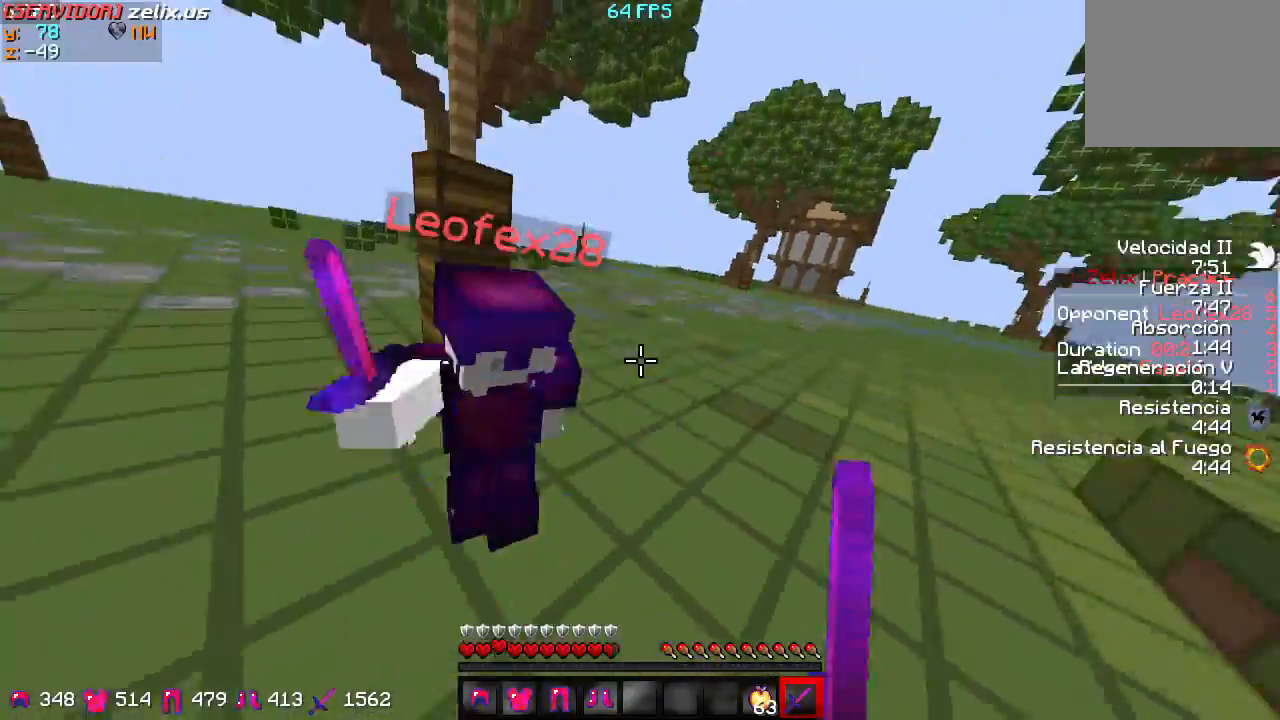
{"keys": ["w"], "events": [[167, "w", "up"], [200, "s", "down"], [333, "s", "up"], [367, "w", "down"]]}
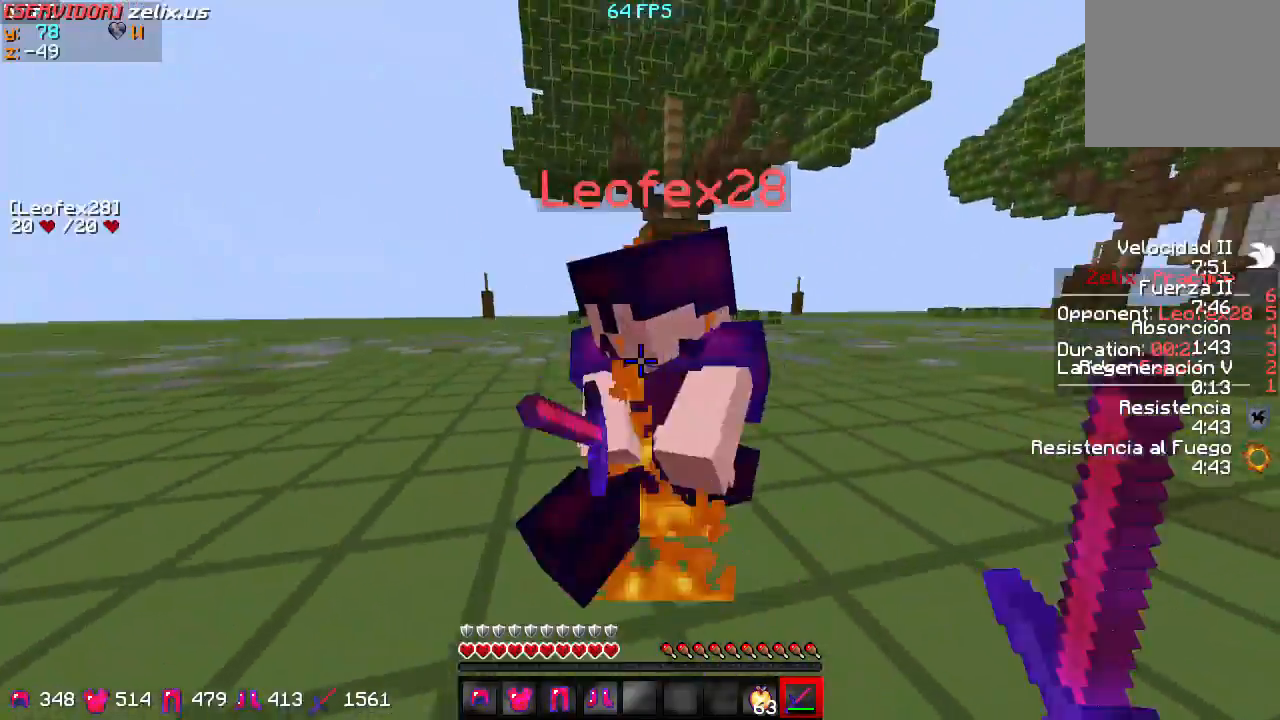
{"keys": ["w"], "events": []}
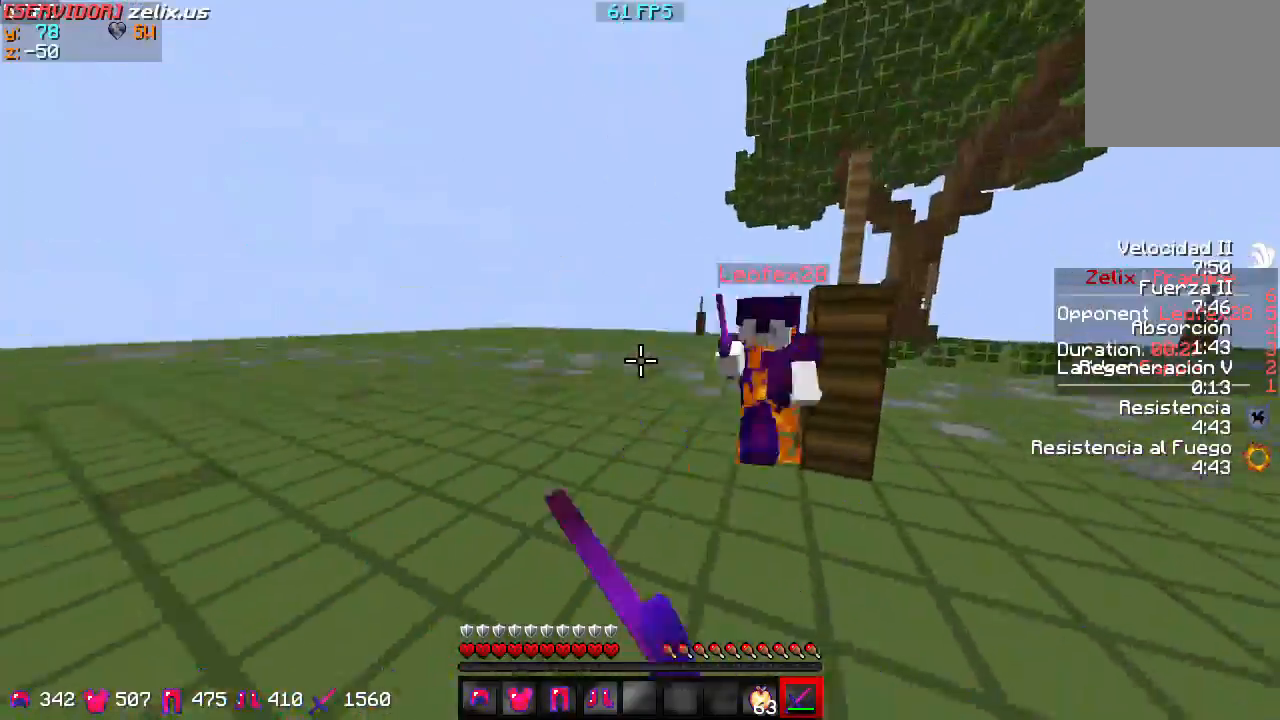
{"keys": ["a", "w"], "events": [[133, "a", "down"]]}
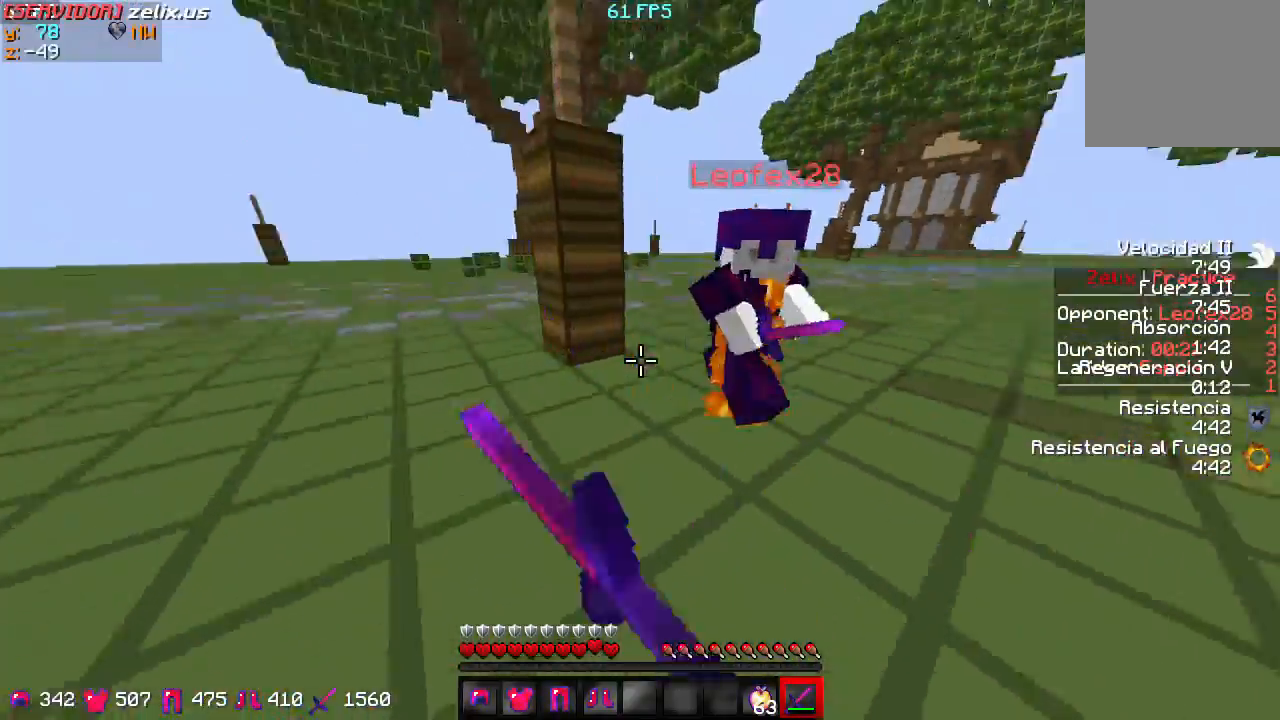
{"keys": ["w"], "events": [[133, "a", "up"]]}
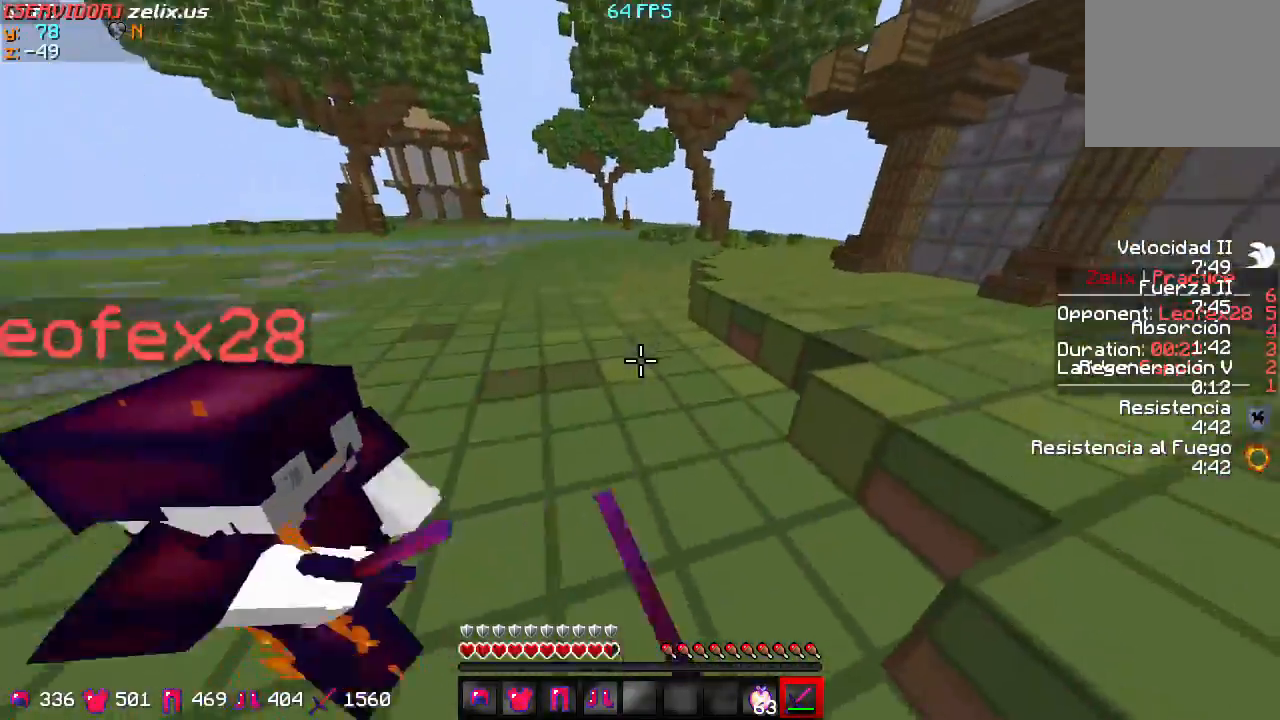
{"keys": ["w"], "events": []}
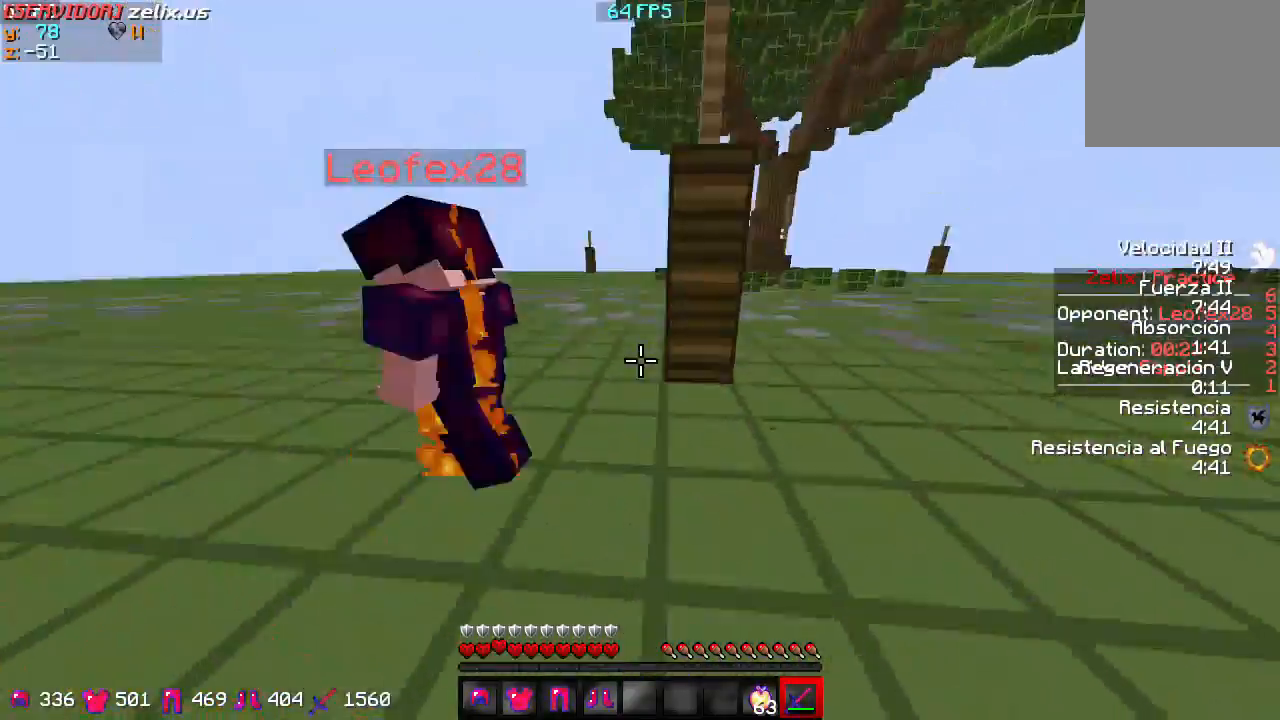
{"keys": ["a", "w"], "events": [[400, "a", "down"]]}
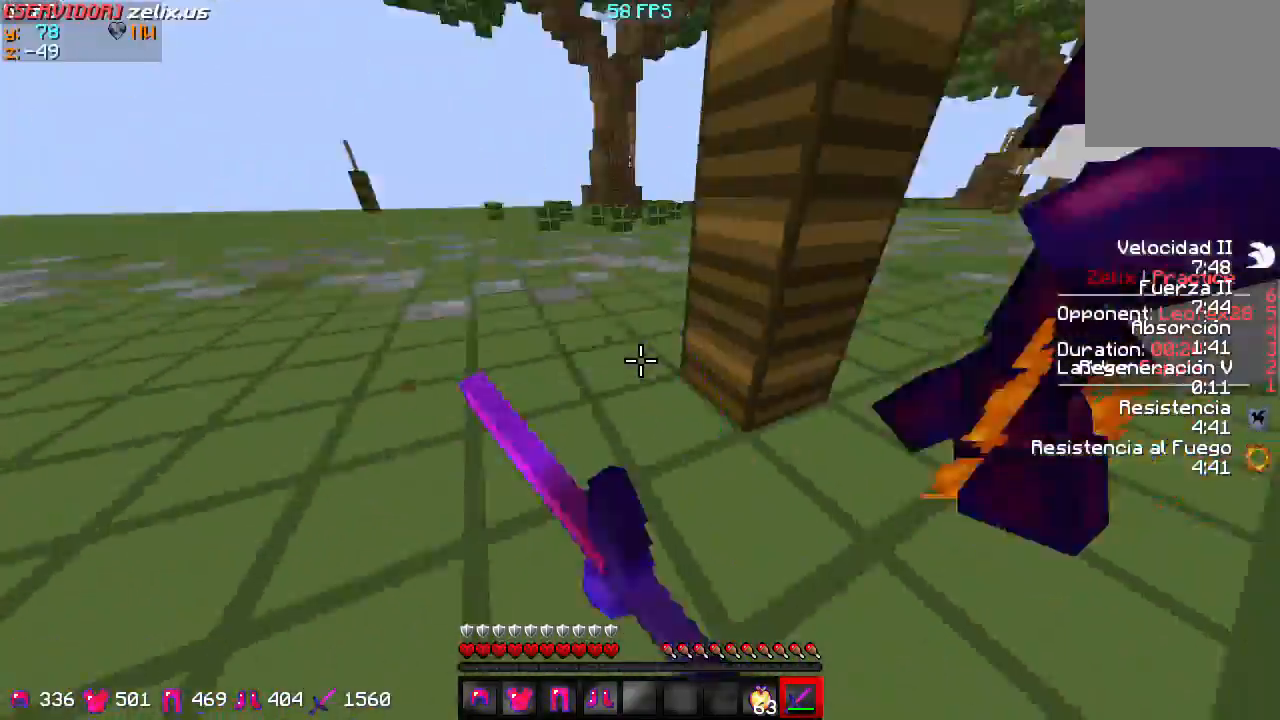
{"keys": ["w"], "events": [[400, "a", "up"]]}
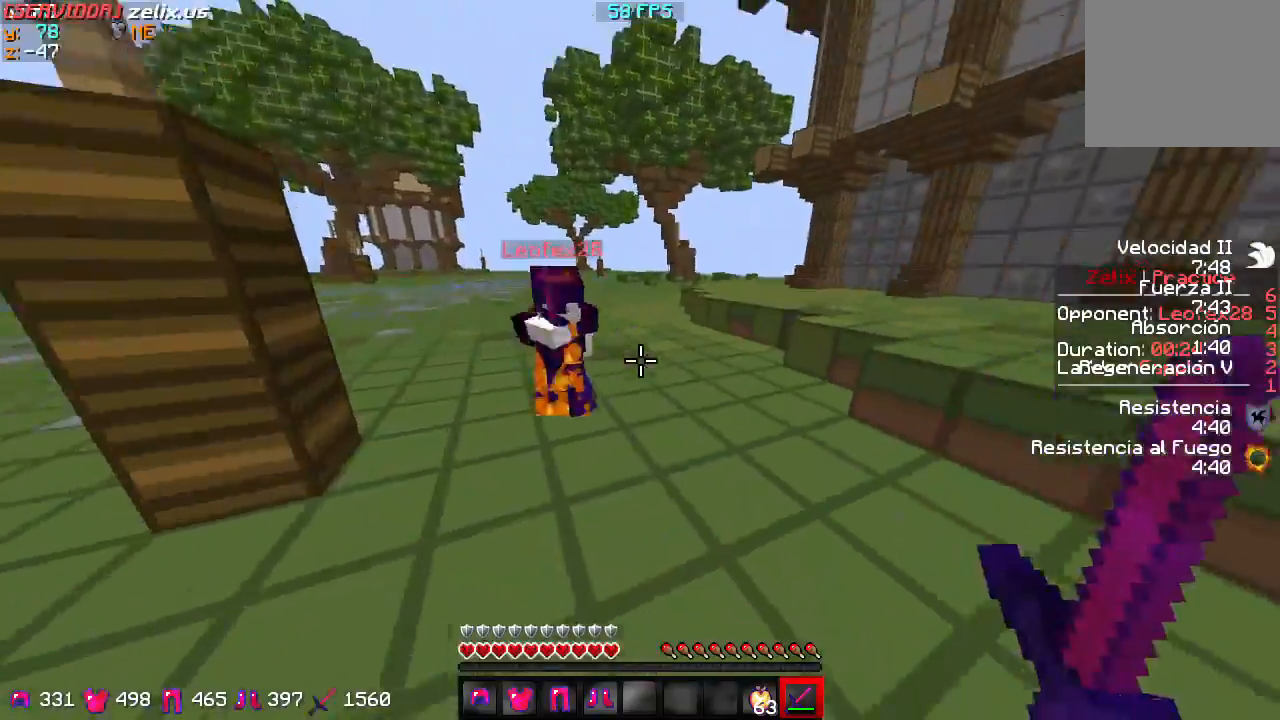
{"keys": ["w"], "events": []}
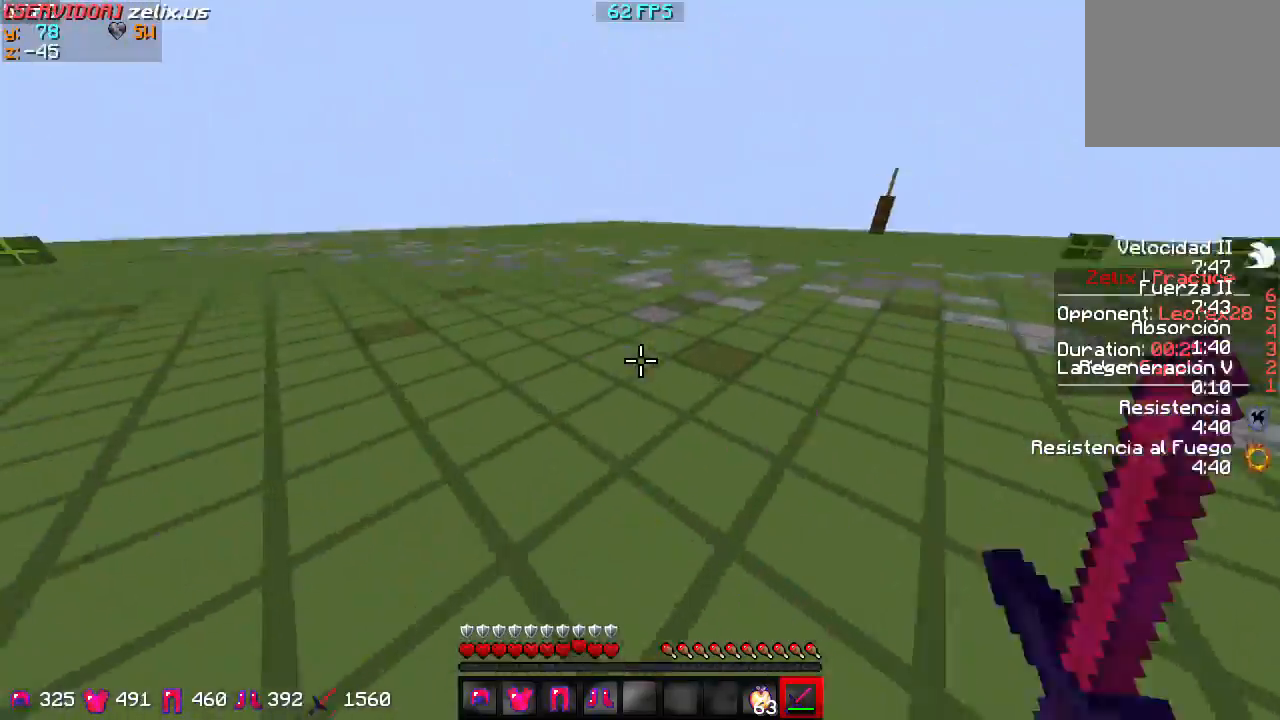
{"keys": ["w"], "events": []}
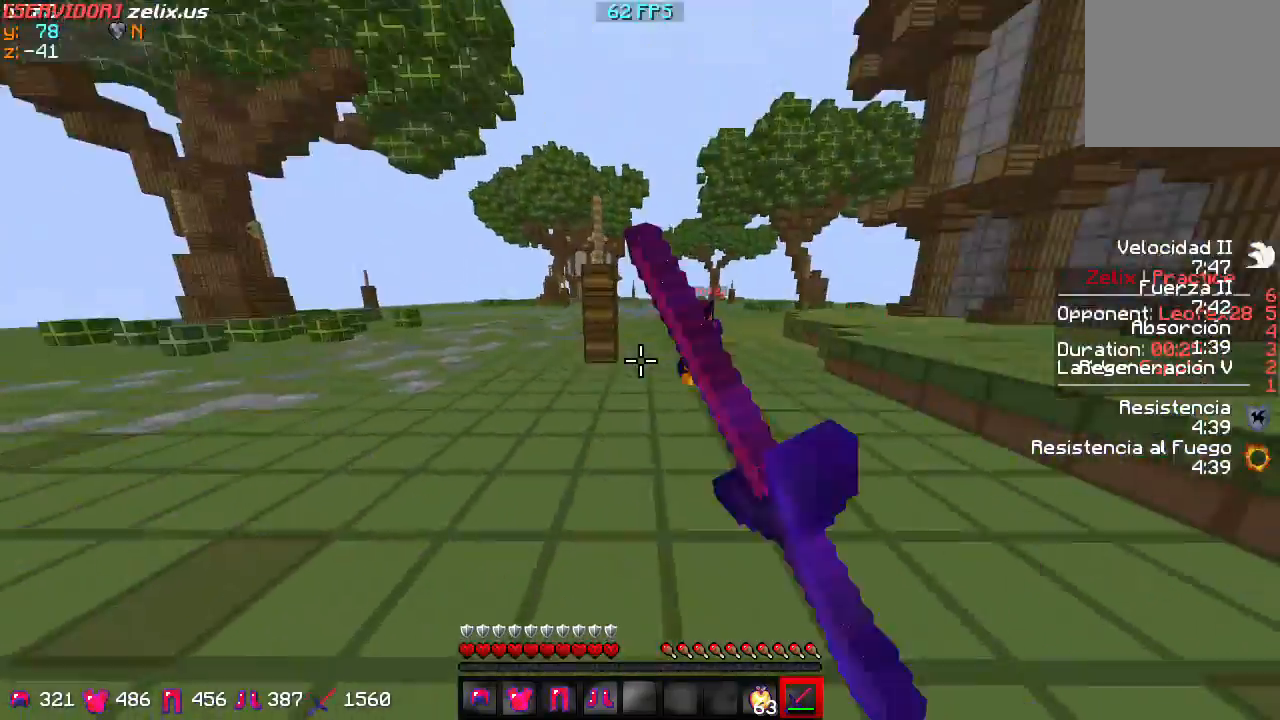
{"keys": ["w"], "events": []}
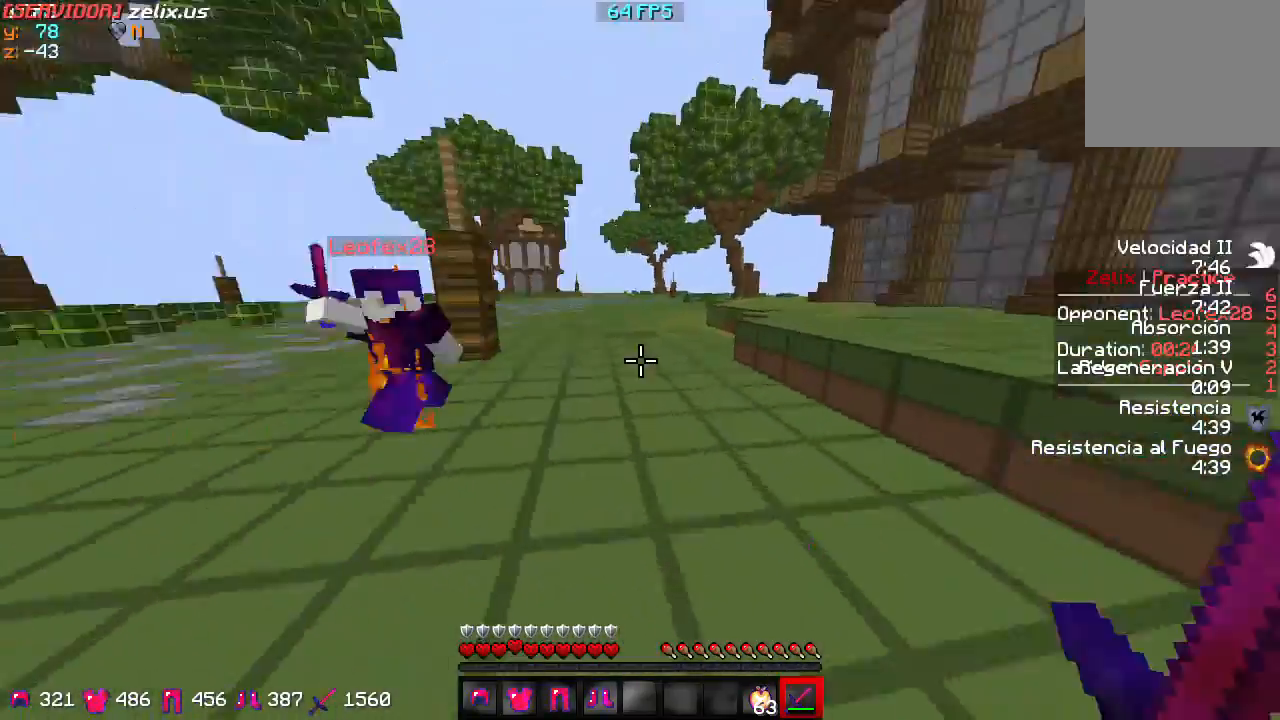
{"keys": ["w"], "events": []}
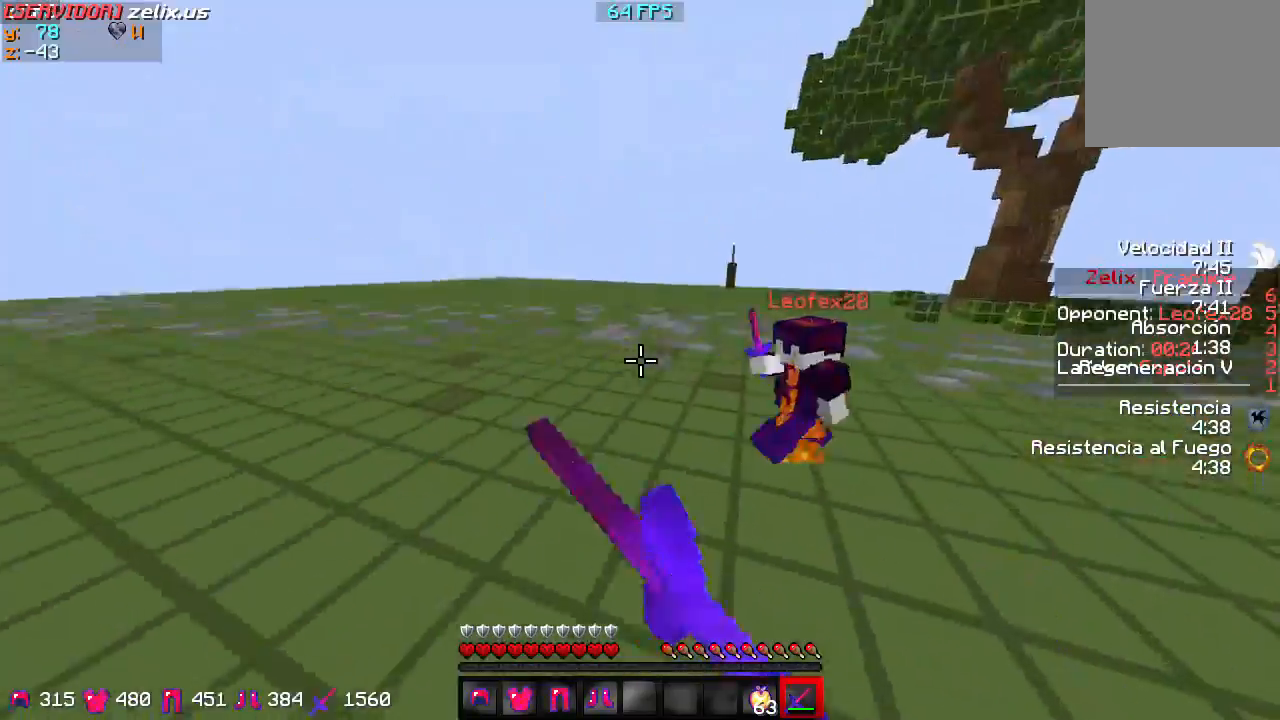
{"keys": ["w"], "events": []}
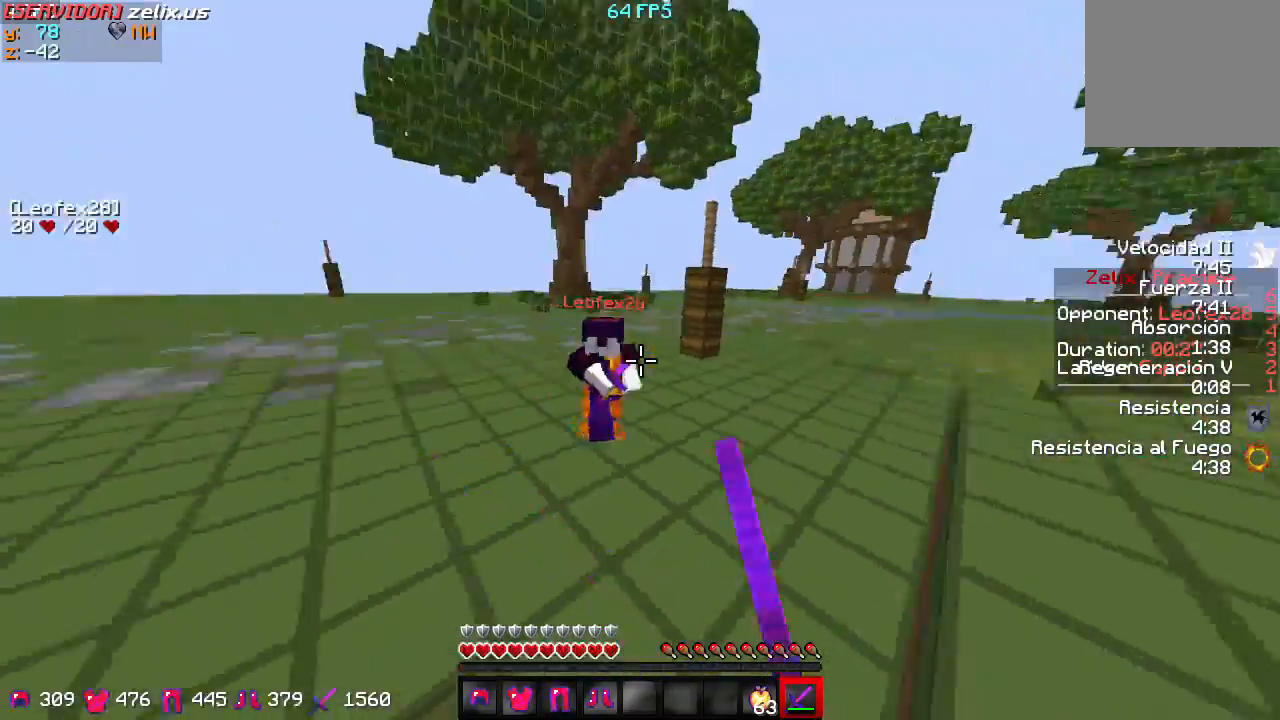
{"keys": ["w"], "events": []}
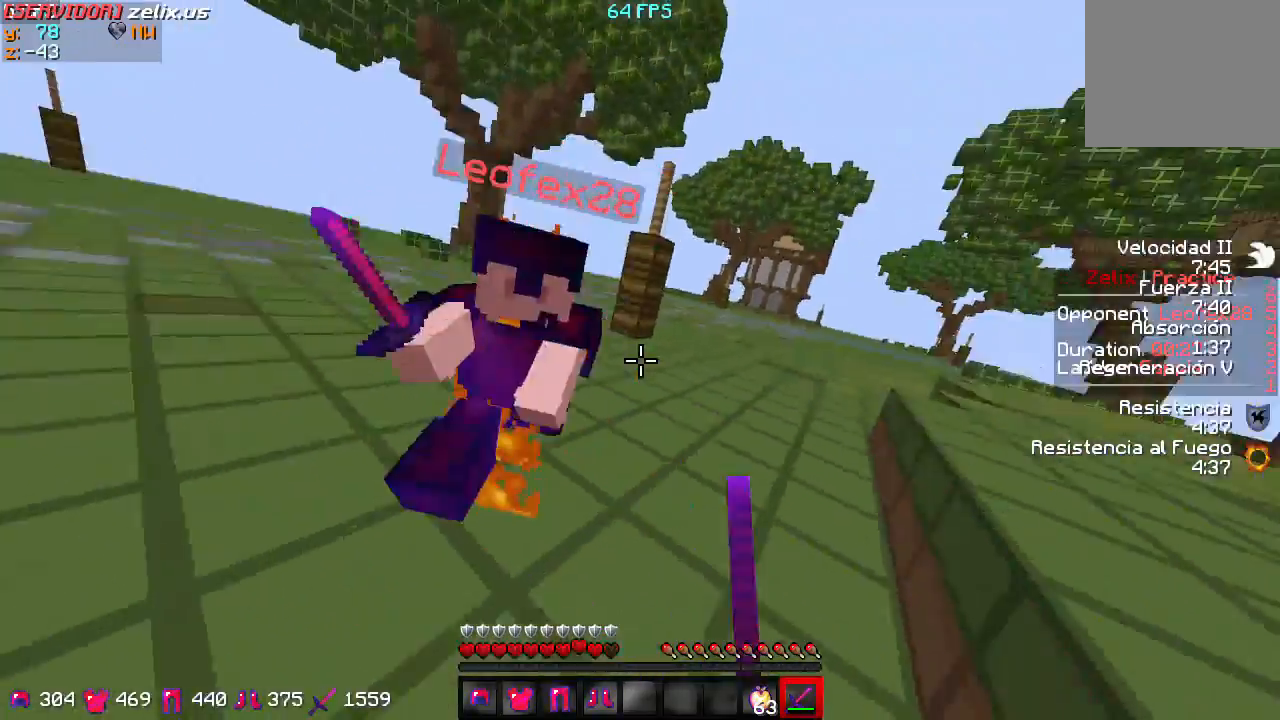
{"keys": ["w"], "events": [[233, "w", "up"], [367, "w", "down"]]}
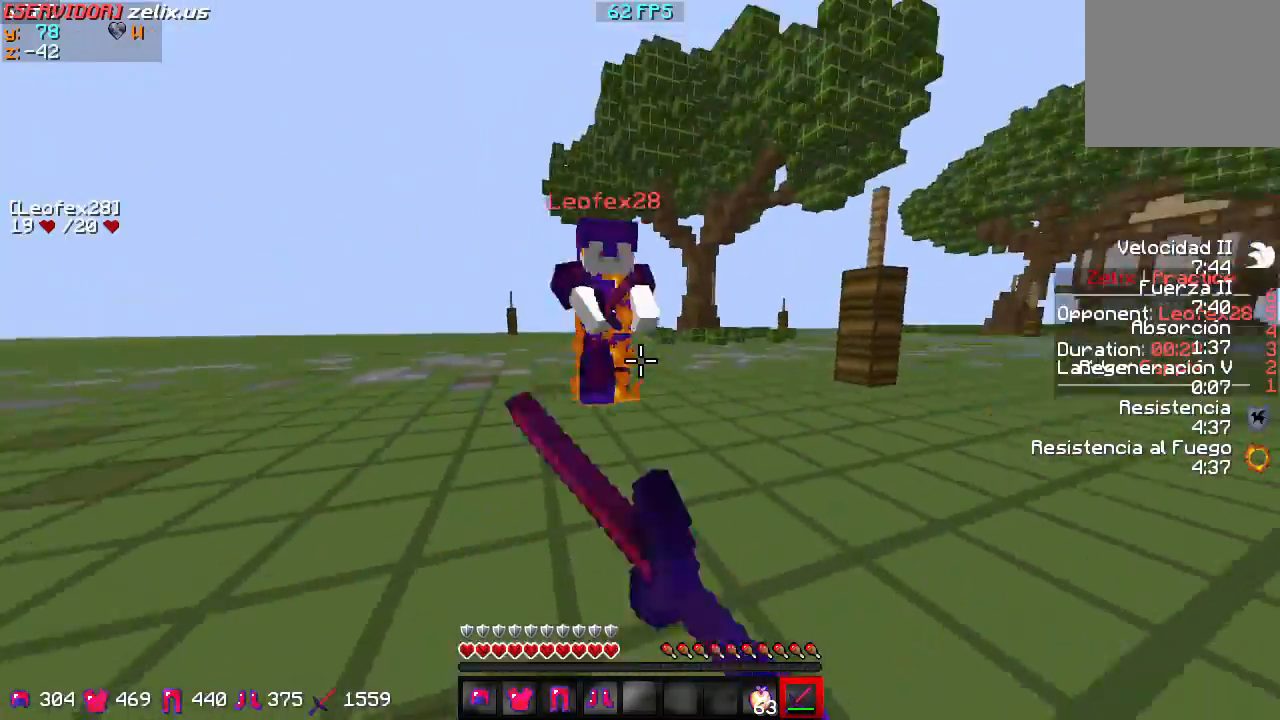
{"keys": ["w"], "events": []}
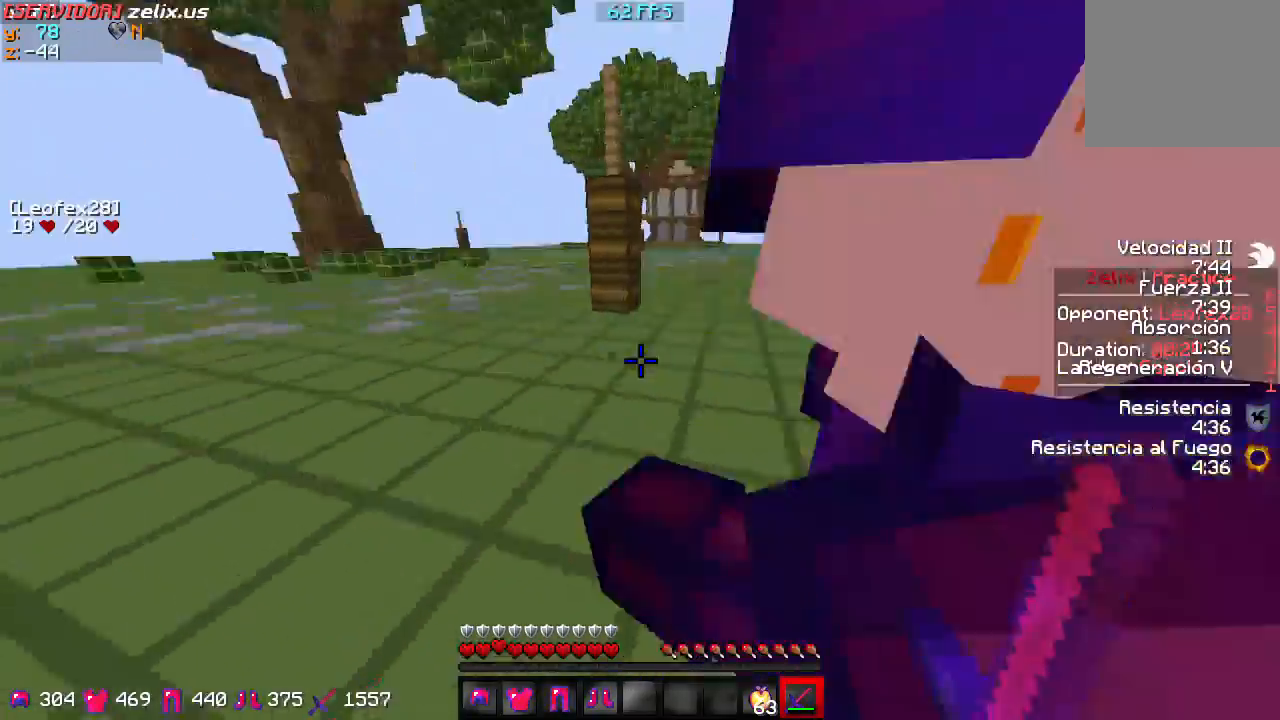
{"keys": ["w"], "events": []}
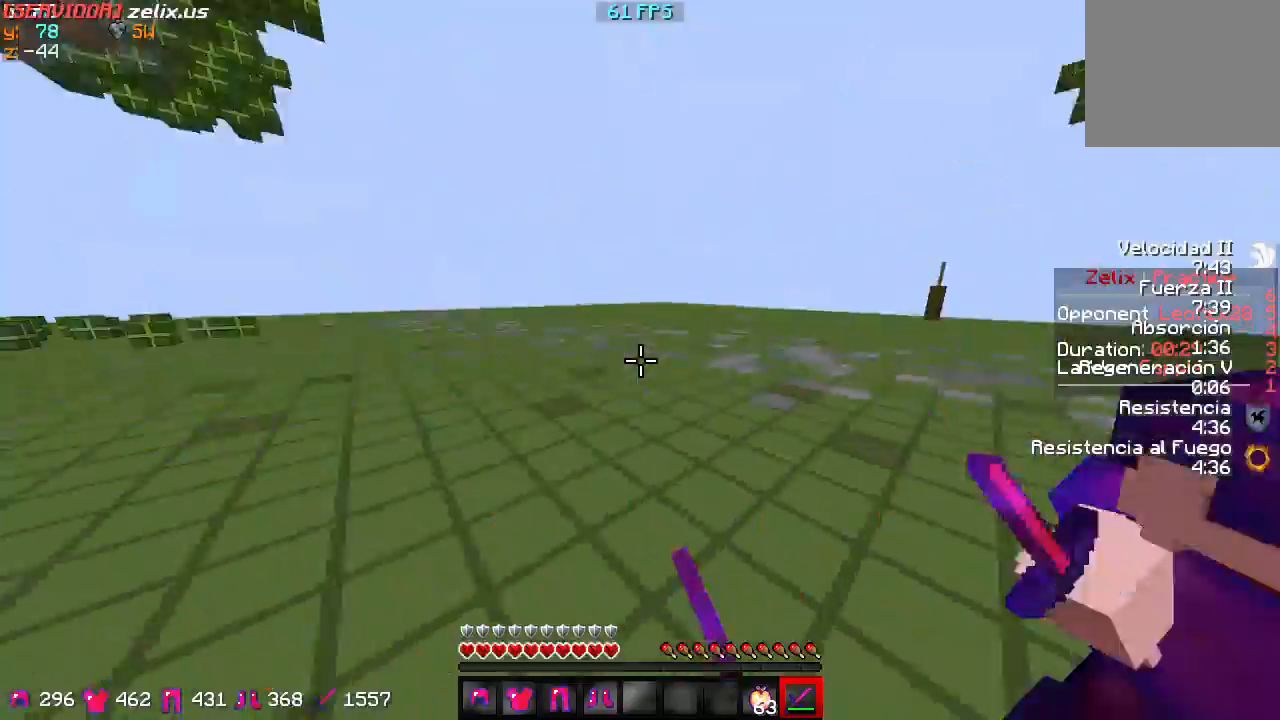
{"keys": ["w"], "events": []}
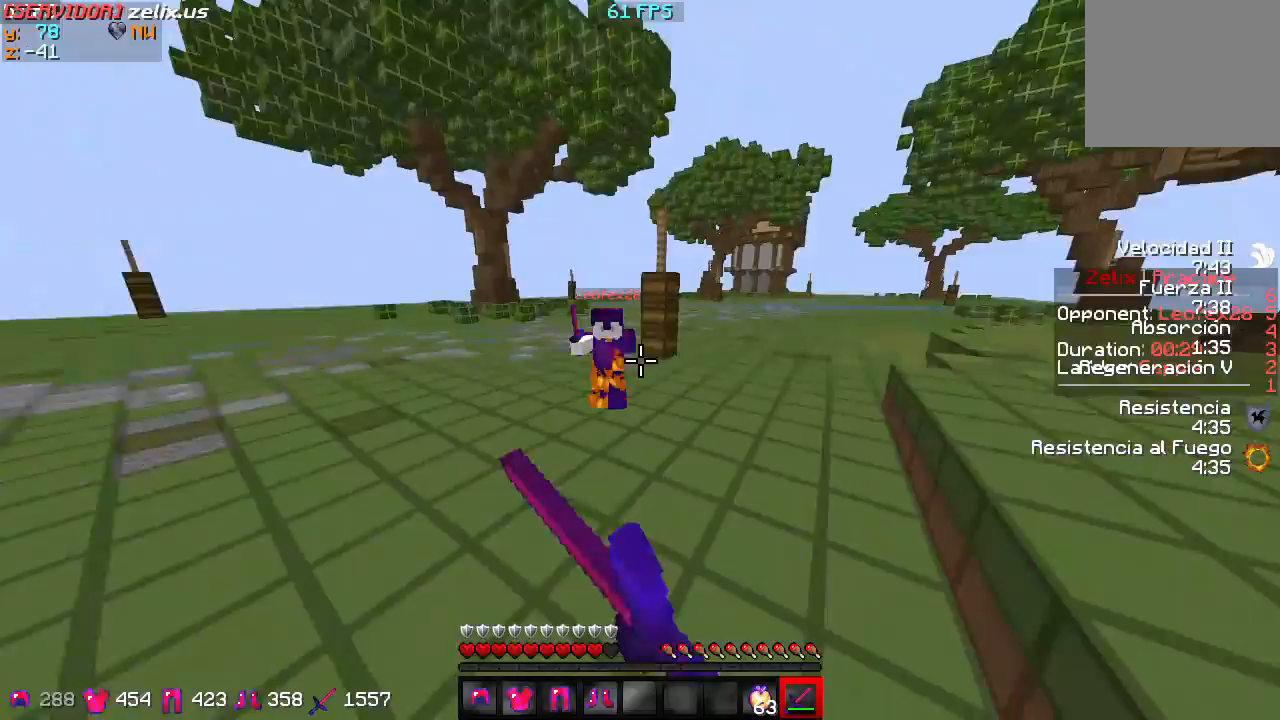
{"keys": ["w"], "events": []}
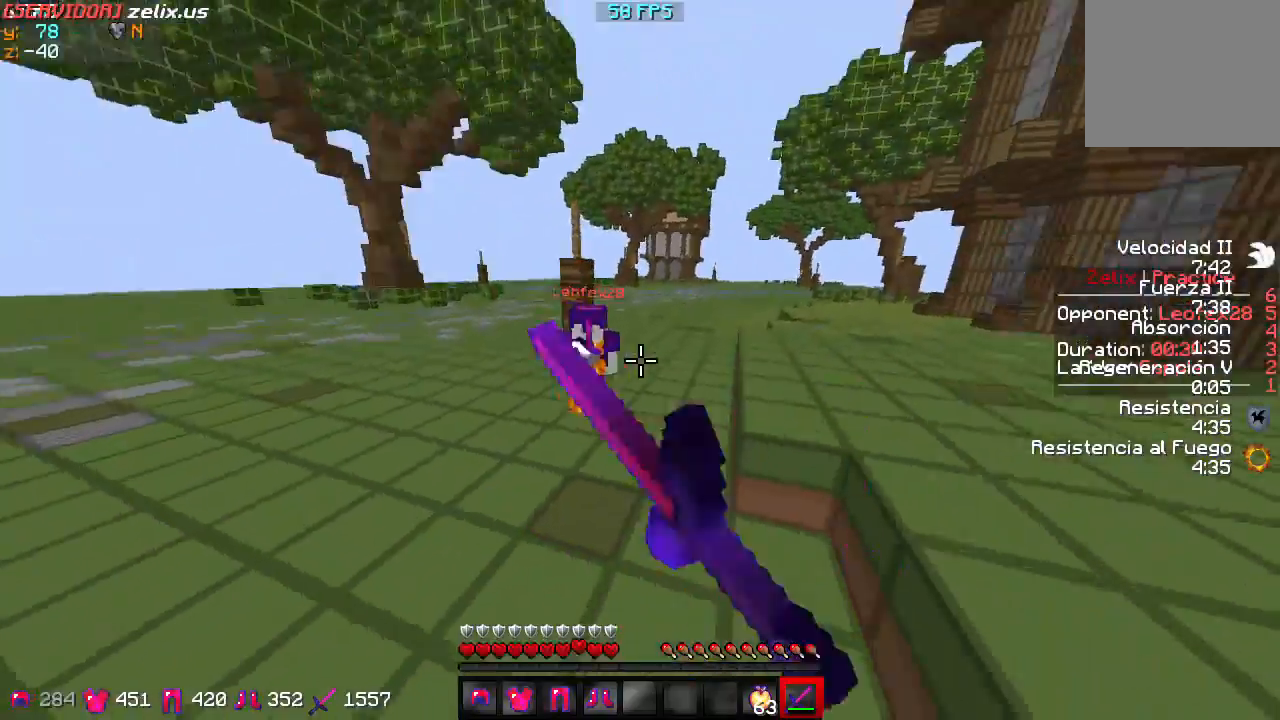
{"keys": ["w"], "events": []}
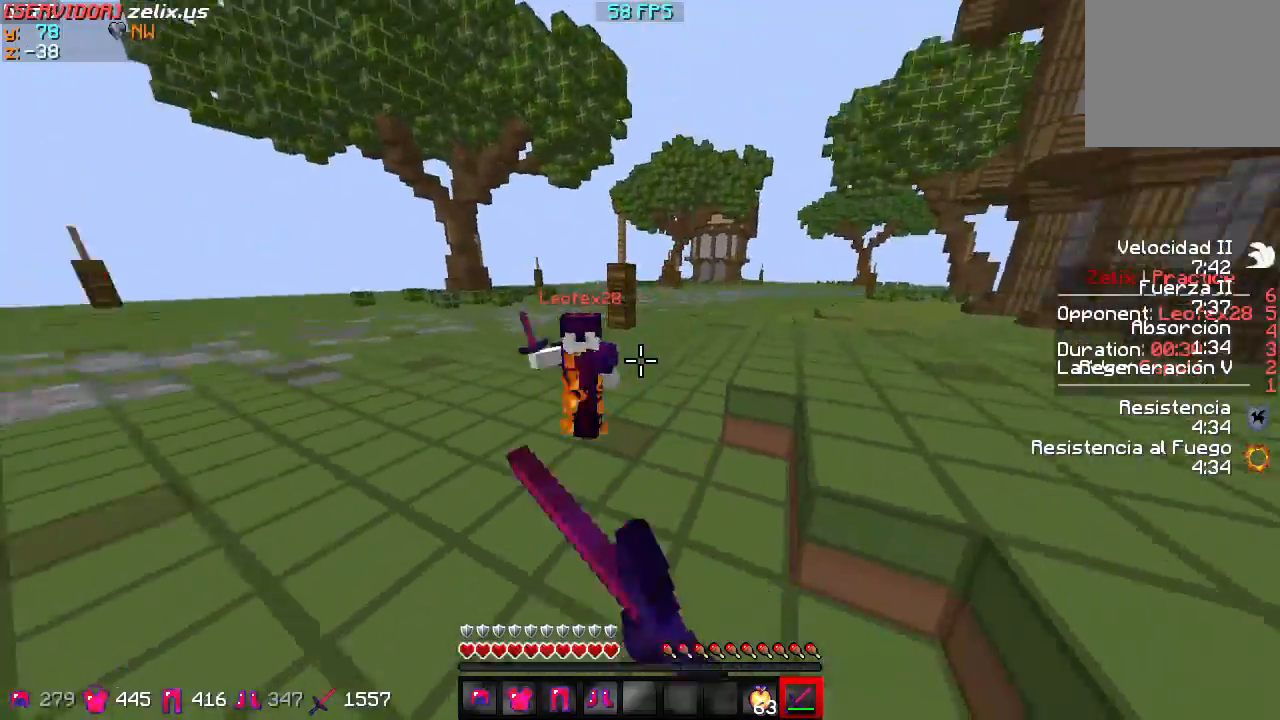
{"keys": ["w"], "events": []}
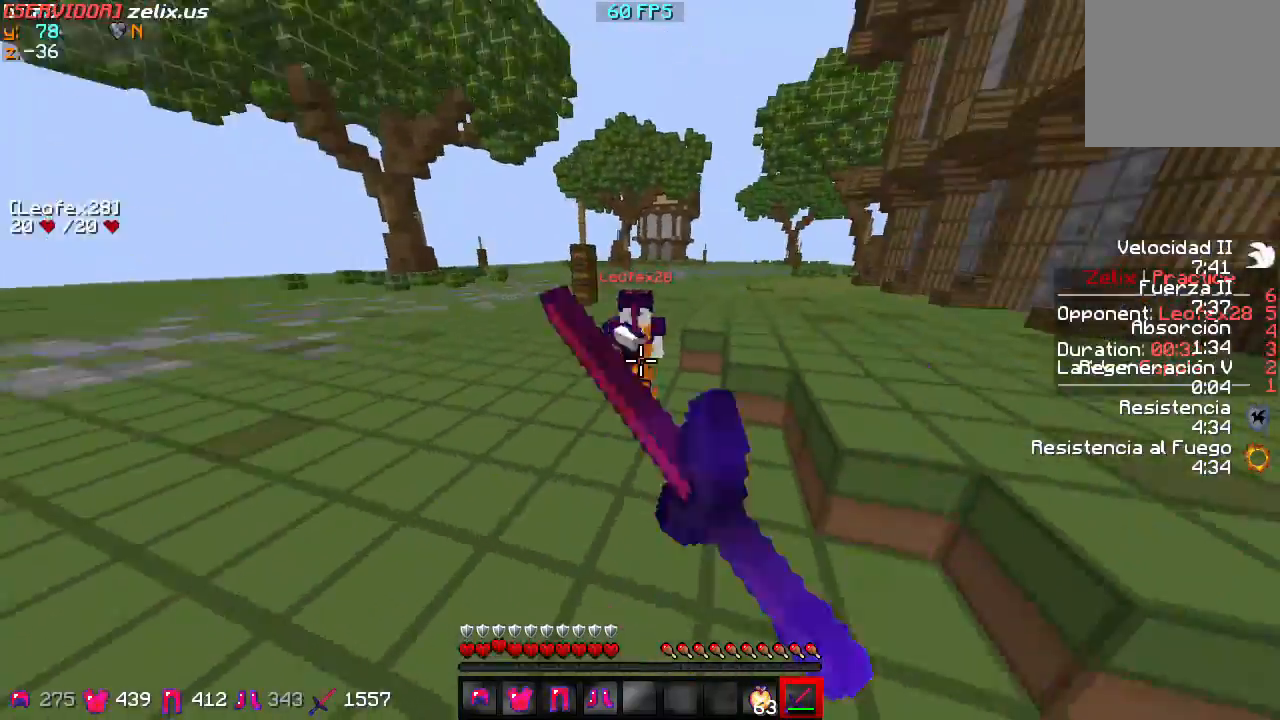
{"keys": ["s"], "events": [[200, "w", "up"], [267, "s", "down"]]}
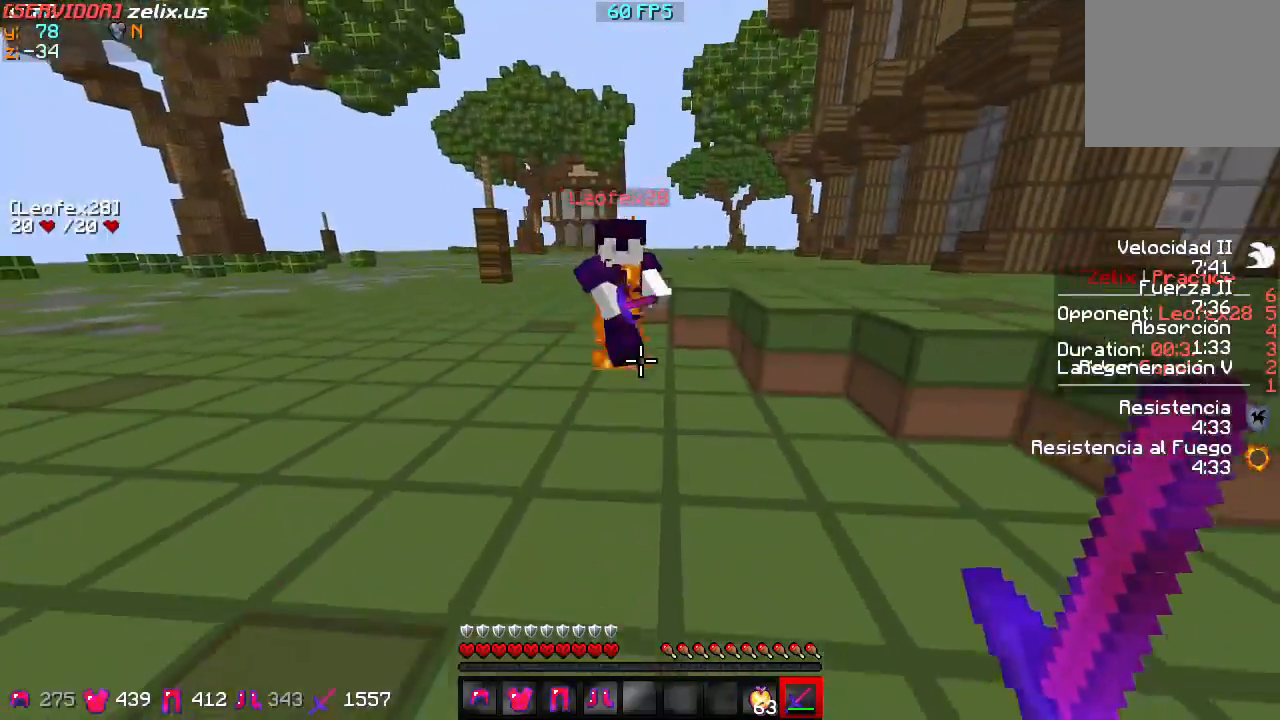
{"keys": ["s"], "events": []}
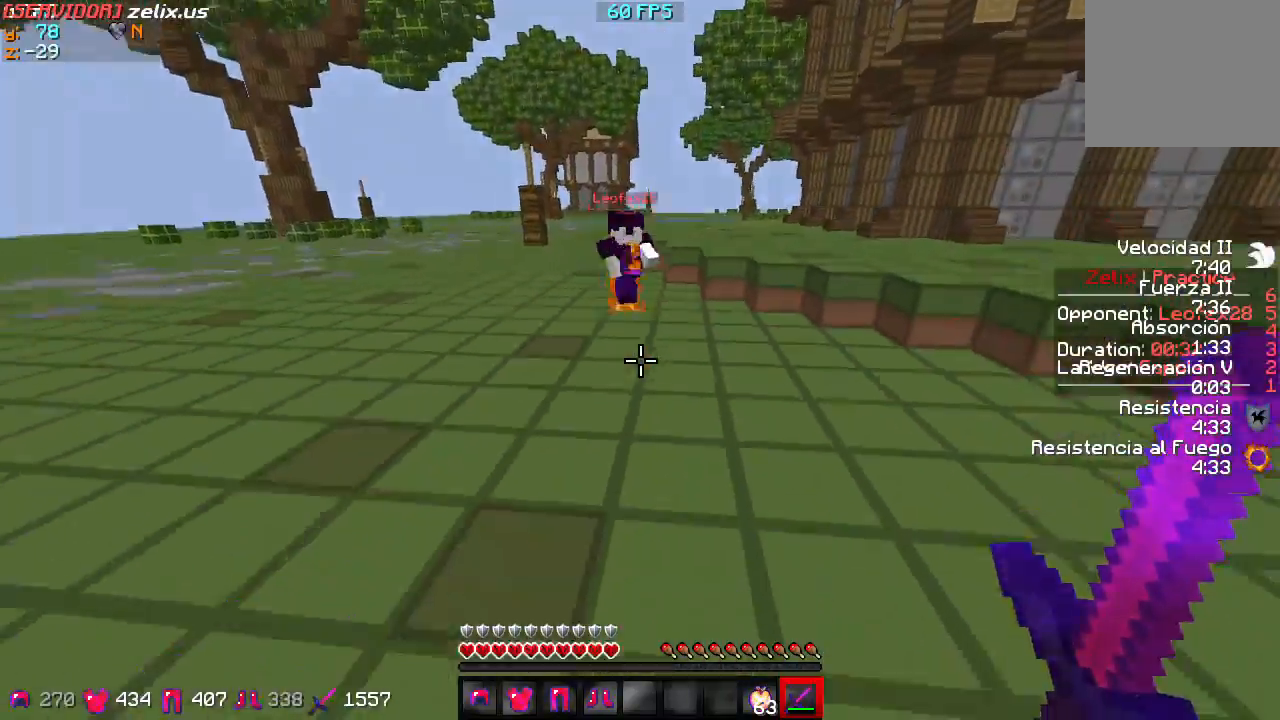
{"keys": ["w"], "events": [[200, "s", "up"], [233, "w", "down"]]}